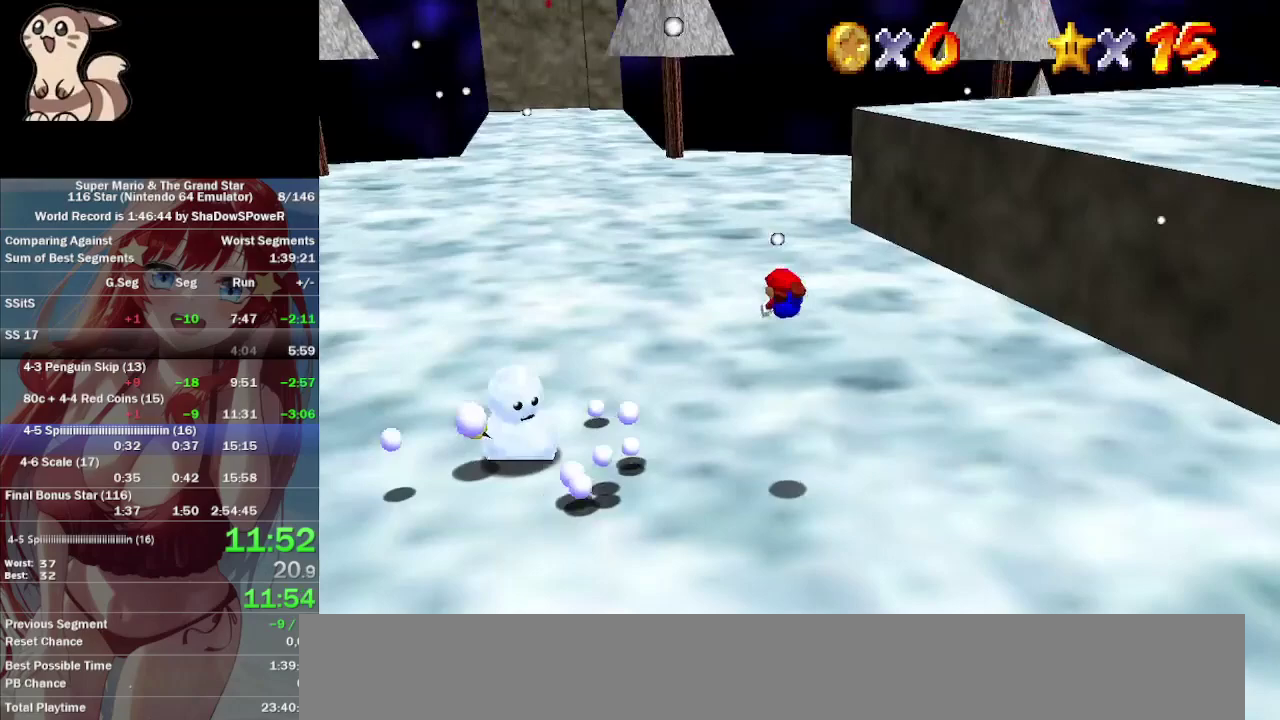
Gameplay with a controller (Nintendo layout); each line is a JSON object with the inputs held at the frame after it. "events" lists button and stick changes between this image and that frame as [ms after this image, input, new state], when the widget could be followed in between. Not read: A B C_DOWN C_LEFT C_RIGHT C_UP L3 R3 Z.
{"buttons": [], "left_stick": "up-left", "events": [[167, "left_stick", "up-left"]]}
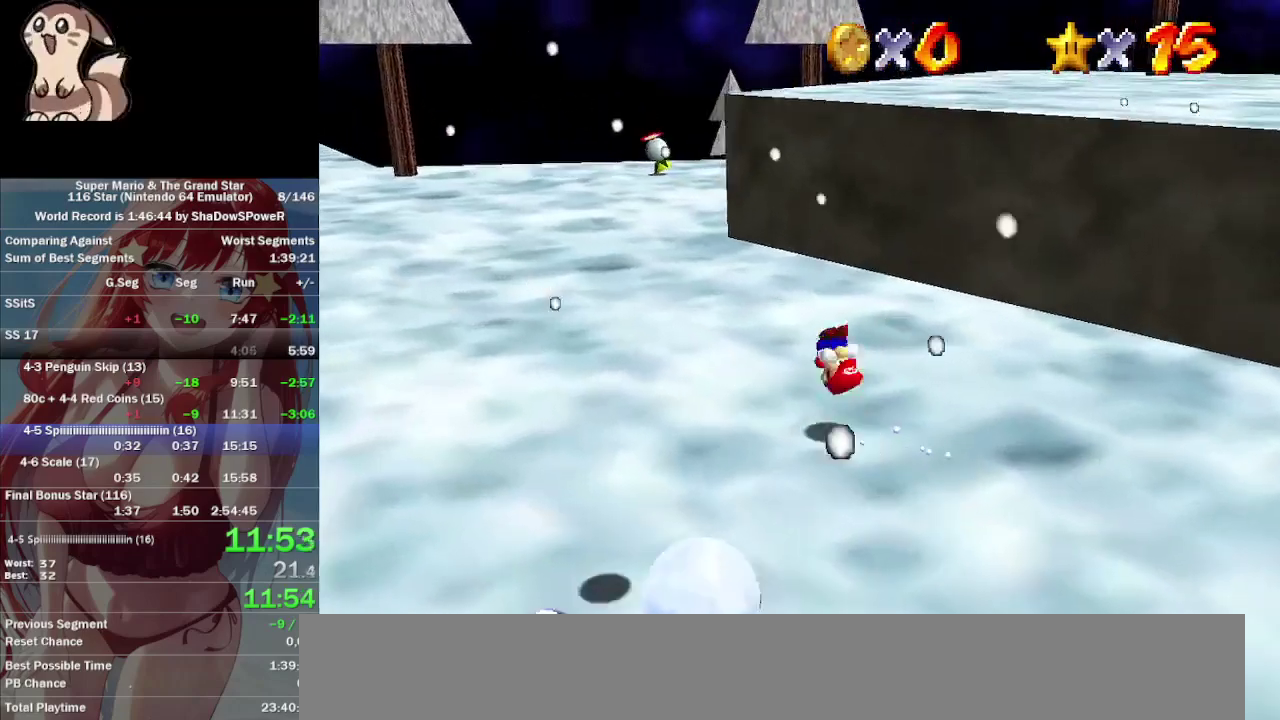
{"buttons": [], "left_stick": "up-left", "events": []}
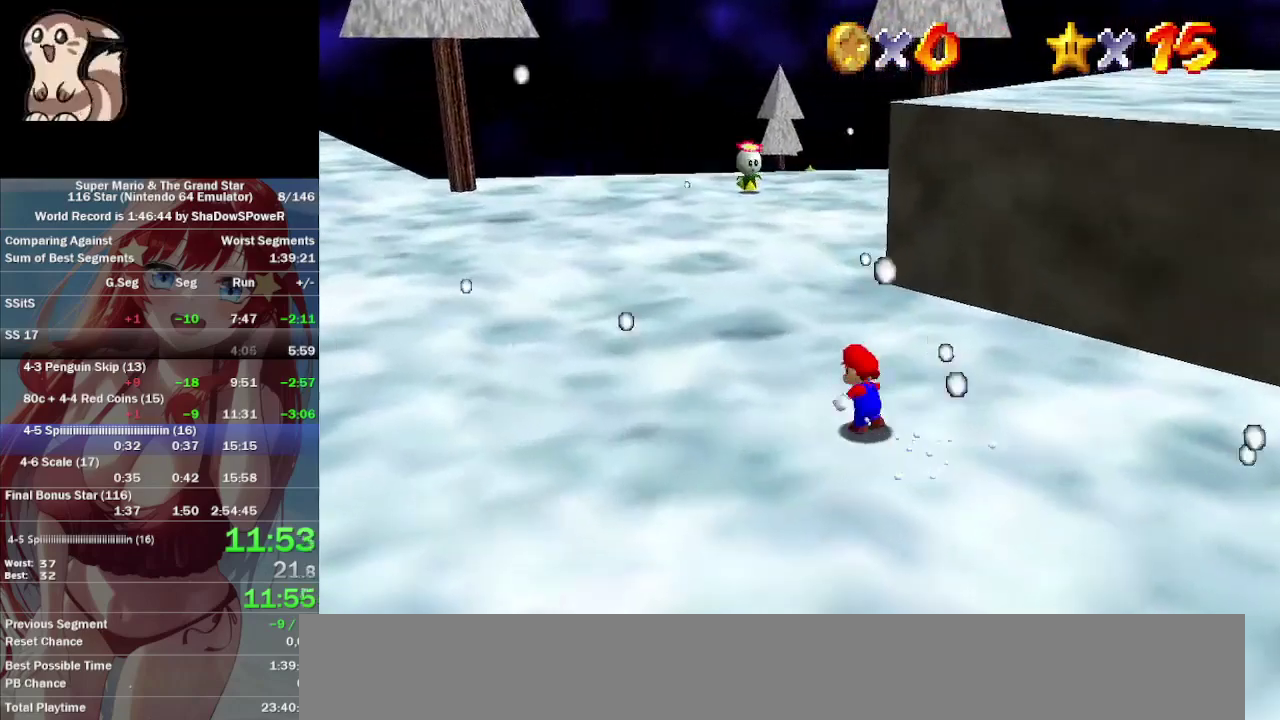
{"buttons": [], "left_stick": "up-left", "events": []}
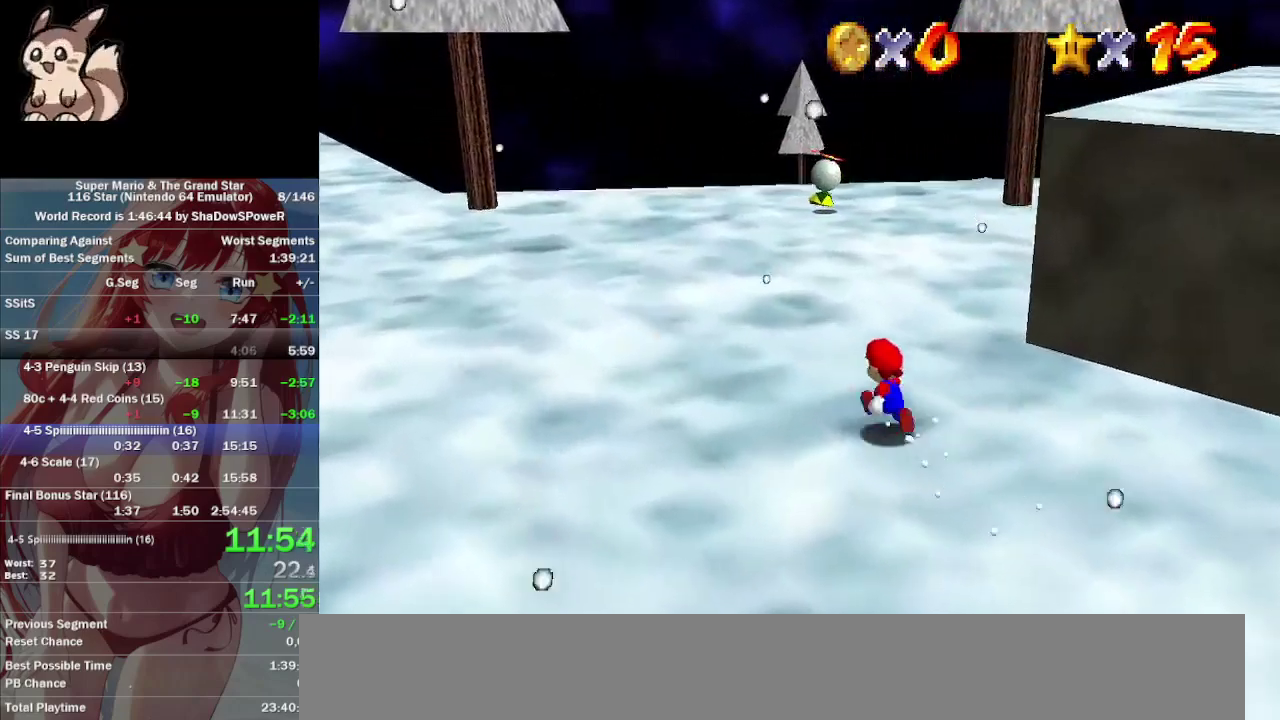
{"buttons": [], "left_stick": "up-left", "events": []}
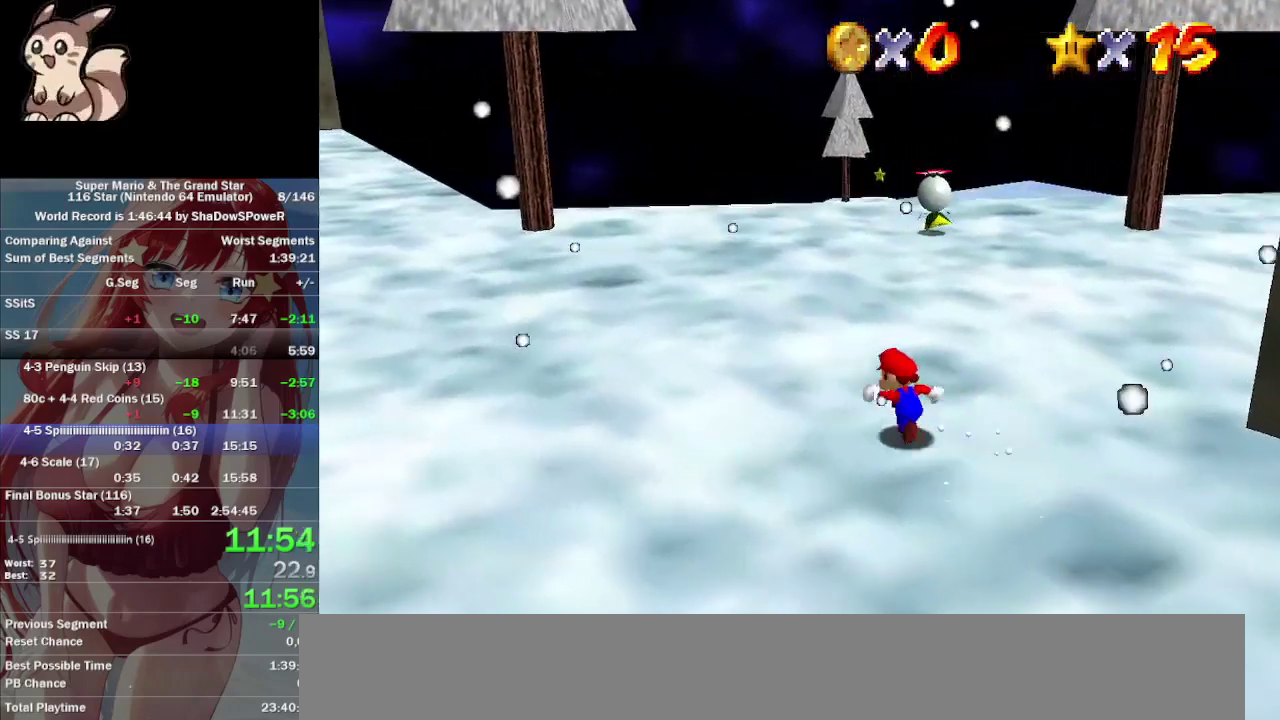
{"buttons": [], "left_stick": "up", "events": [[133, "left_stick", "up"]]}
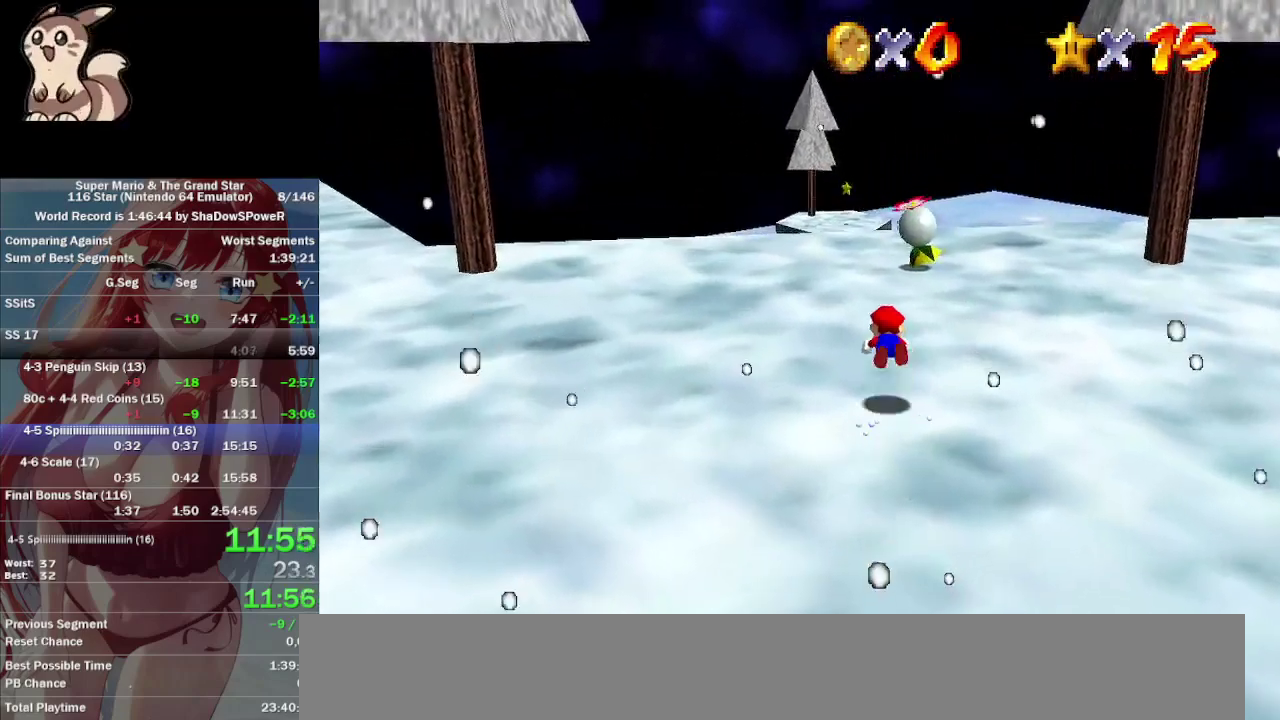
{"buttons": [], "left_stick": "up-right", "events": [[367, "left_stick", "up-right"]]}
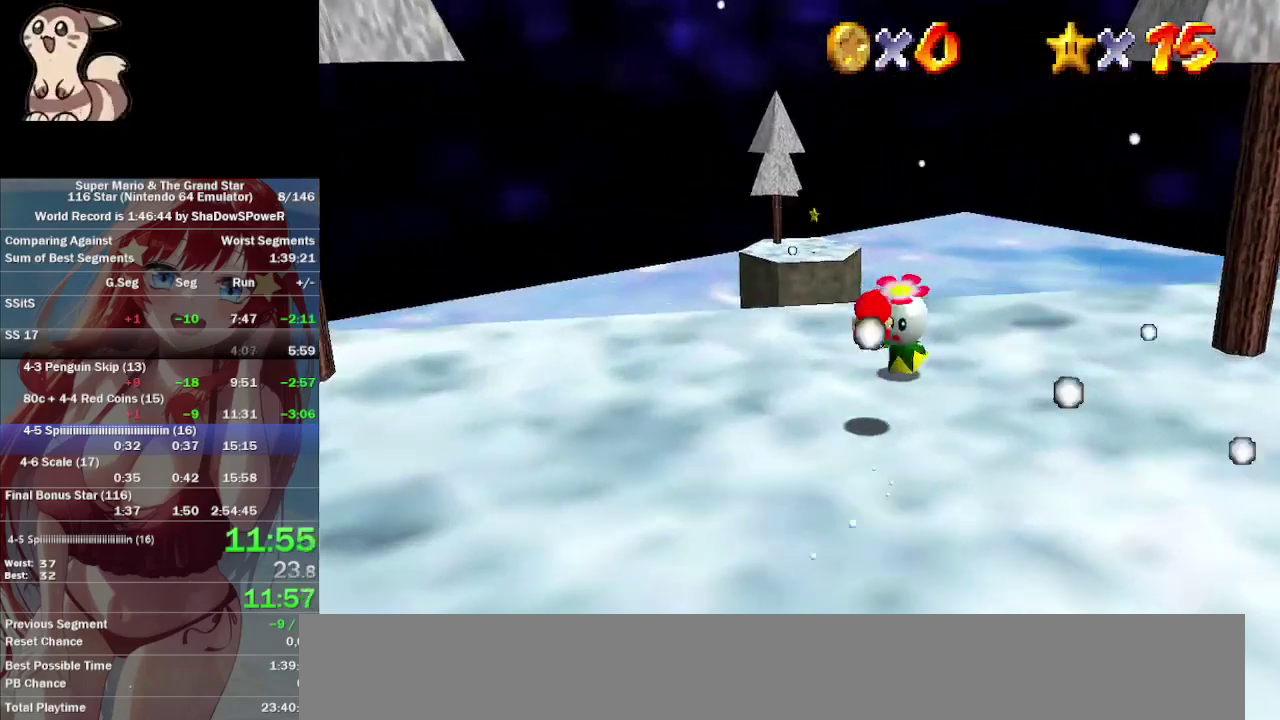
{"buttons": [], "left_stick": "center", "events": [[100, "left_stick", "up"], [267, "left_stick", "center"]]}